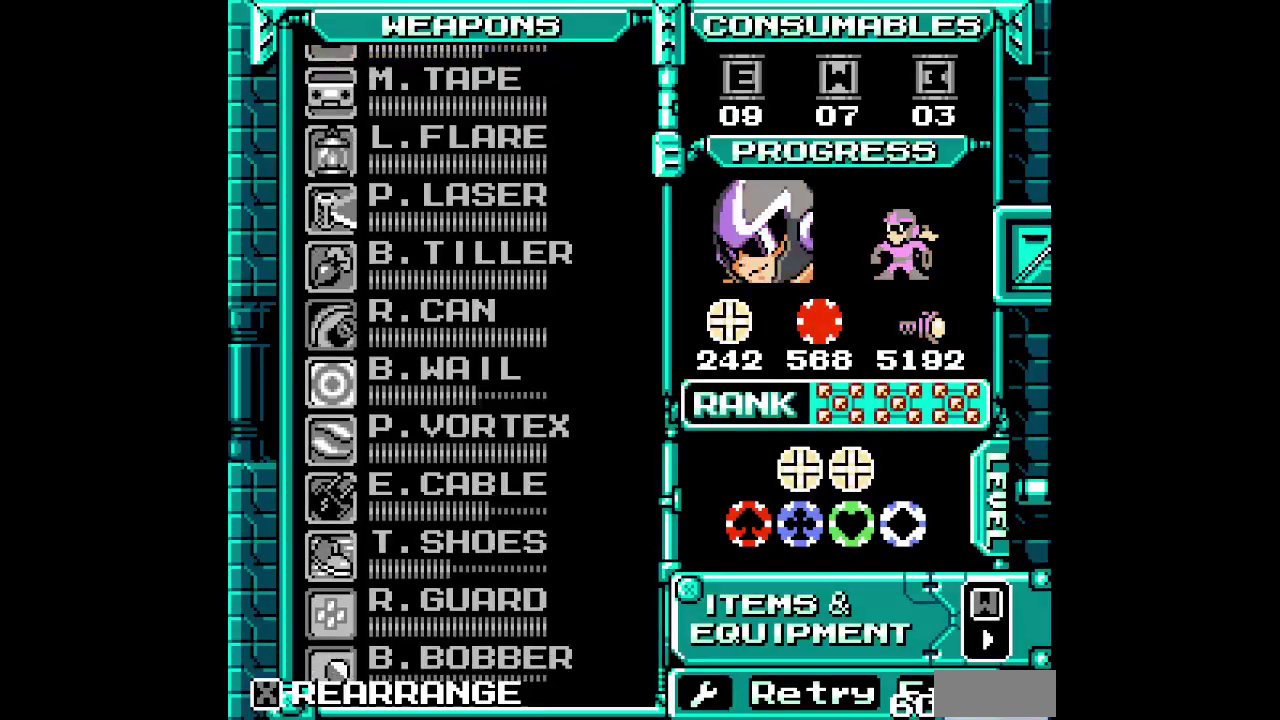
Gameplay with a controller; each line is a JSON object with the inputs held at the frame after it. "events" lists button and stick changes between this image and that frame as [ms after this image, input, new state], when the widget could be followed in between. Not read: CIRCLE DPAD_LEFT HOME L2 L3 R2 R3.
{"buttons": [], "events": [[33, "DPAD_UP", "up"], [133, "DPAD_UP", "down"], [200, "DPAD_UP", "up"], [267, "DPAD_UP", "down"], [333, "DPAD_UP", "up"]]}
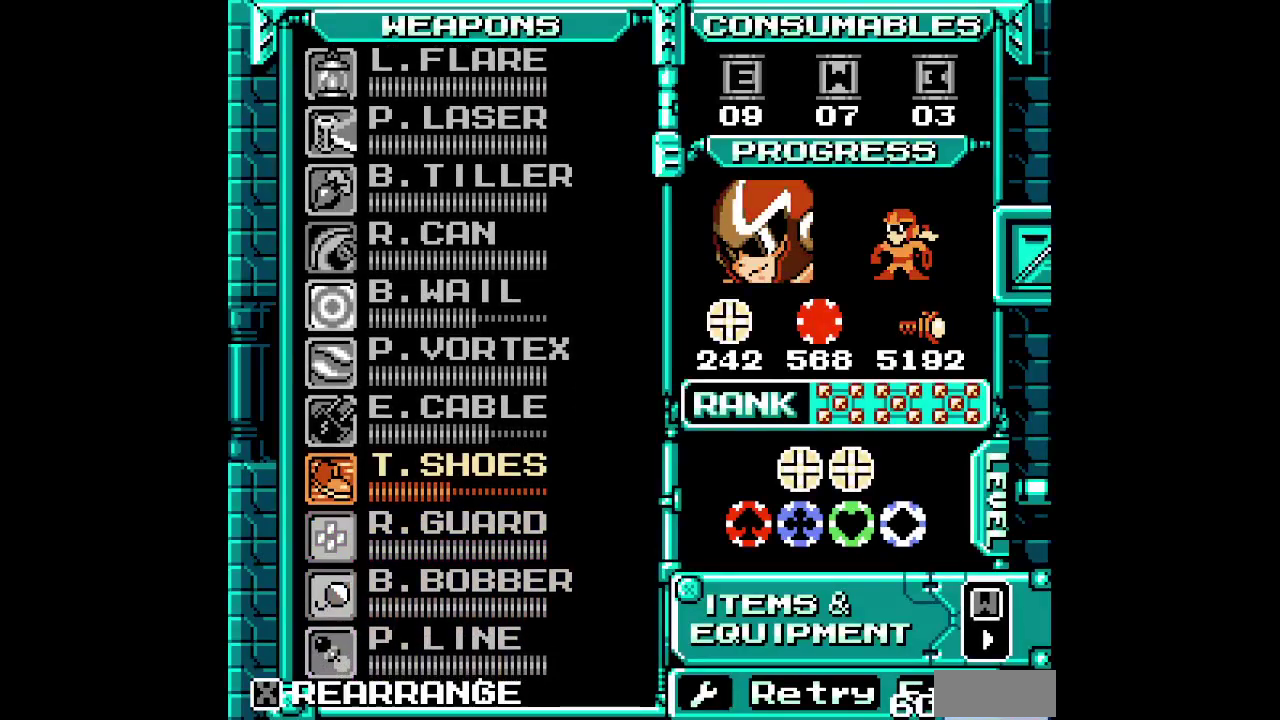
{"buttons": ["START"]}
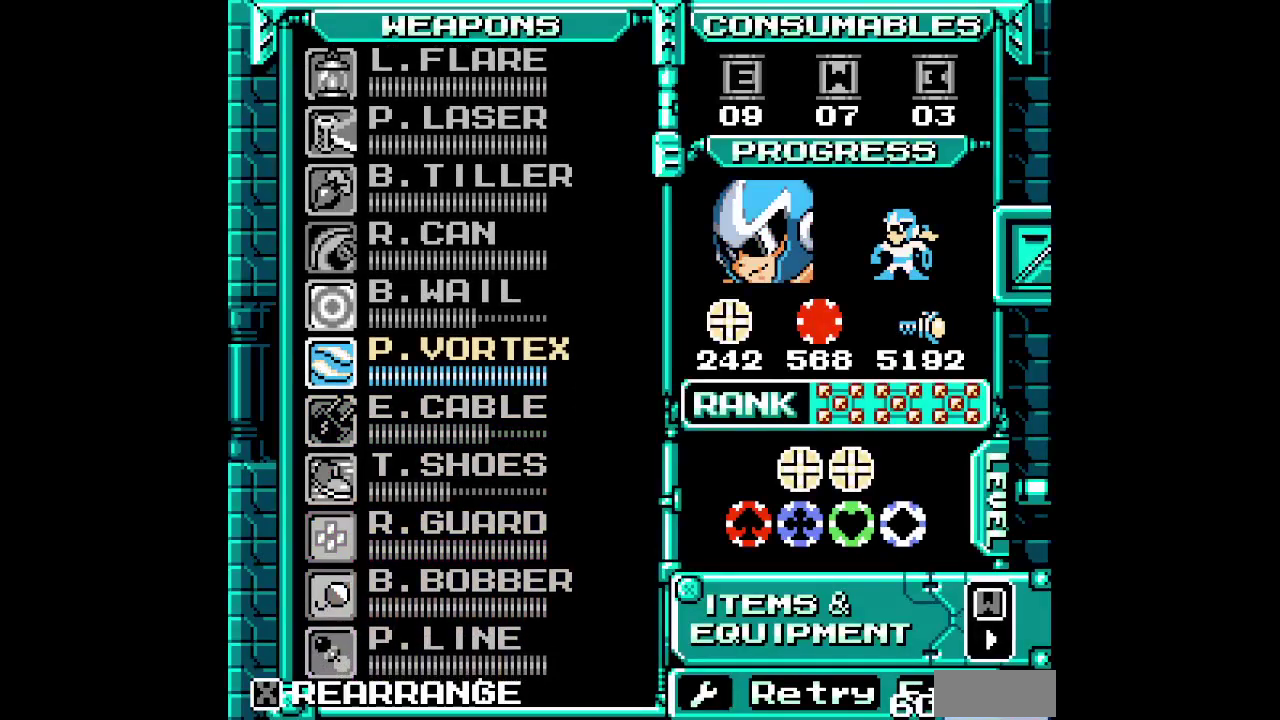
{"buttons": ["SQUARE"]}
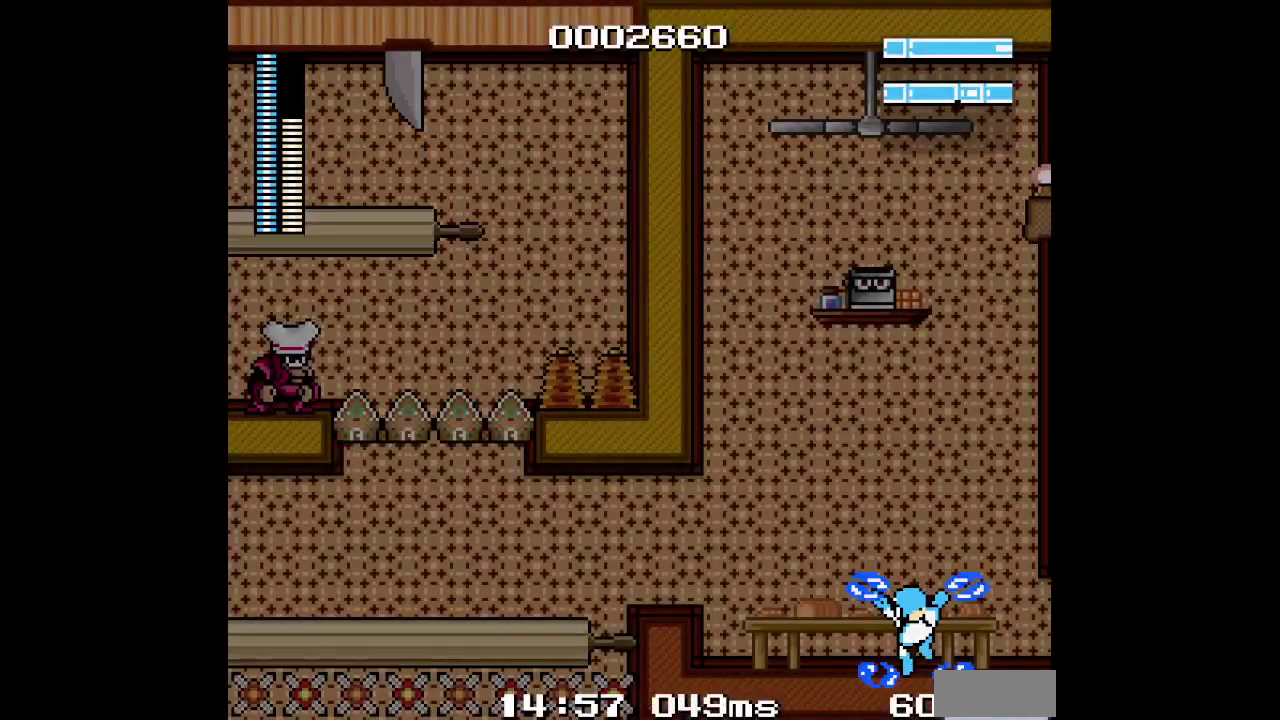
{"buttons": ["SQUARE"], "events": []}
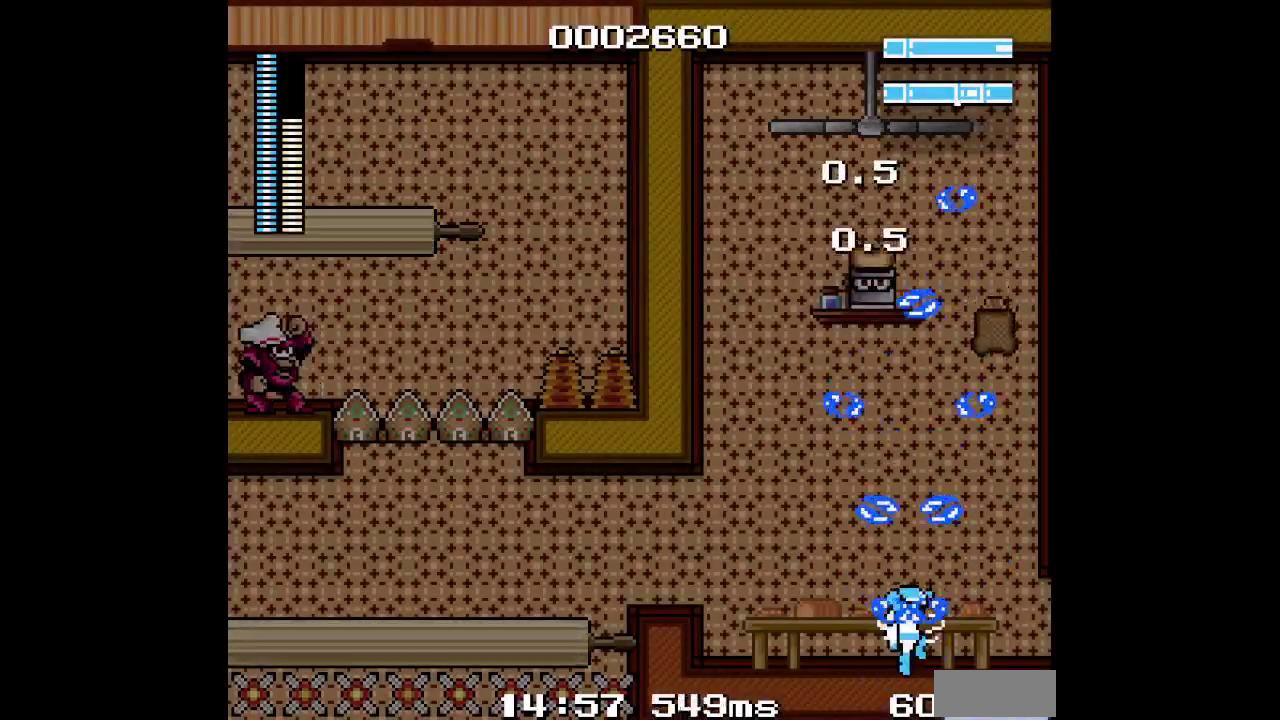
{"buttons": ["SQUARE"], "events": []}
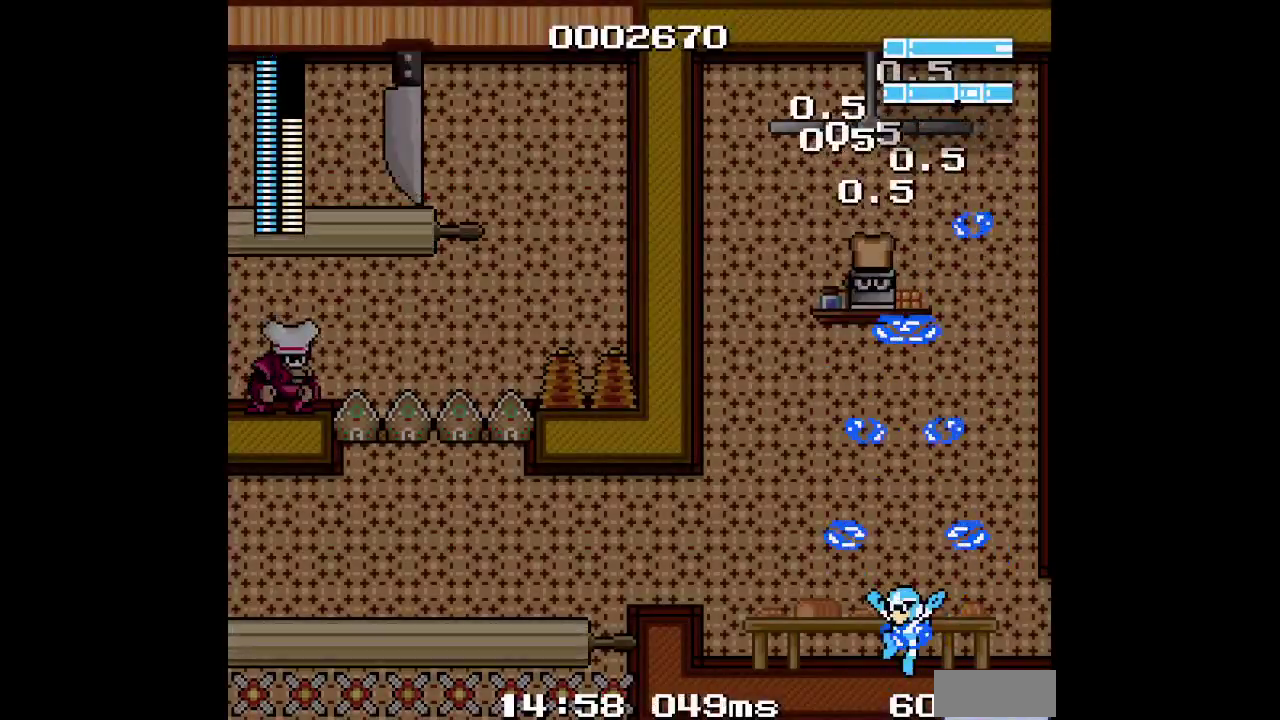
{"buttons": ["SQUARE"], "events": []}
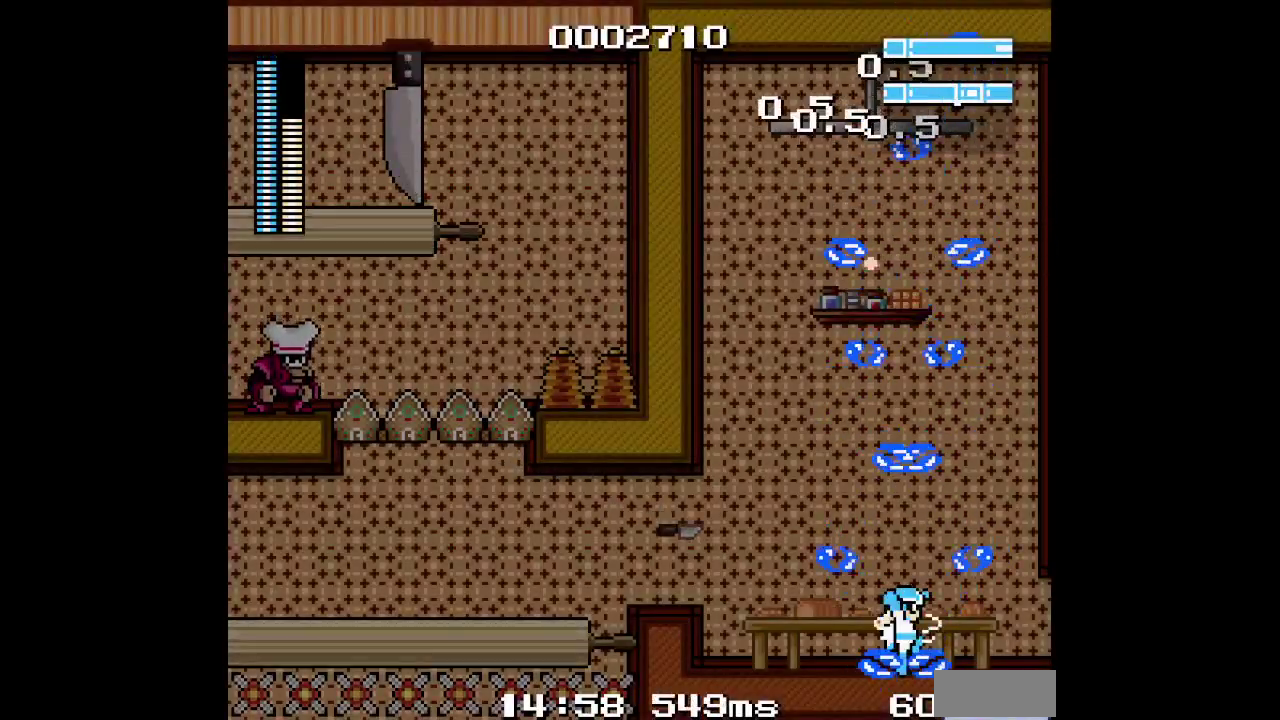
{"buttons": [], "events": [[33, "SQUARE", "up"], [233, "TRIANGLE", "down"], [367, "TRIANGLE", "up"]]}
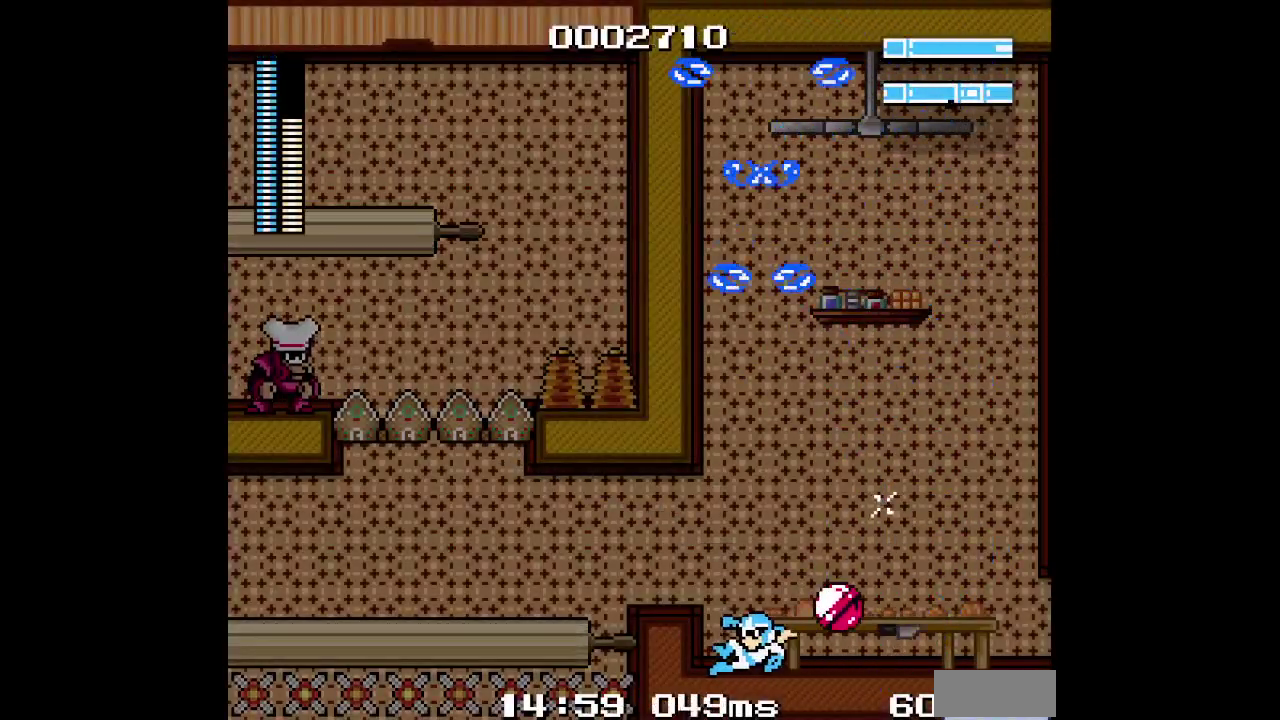
{"buttons": [], "events": [[33, "DPAD_RIGHT", "down"], [450, "DPAD_RIGHT", "up"]]}